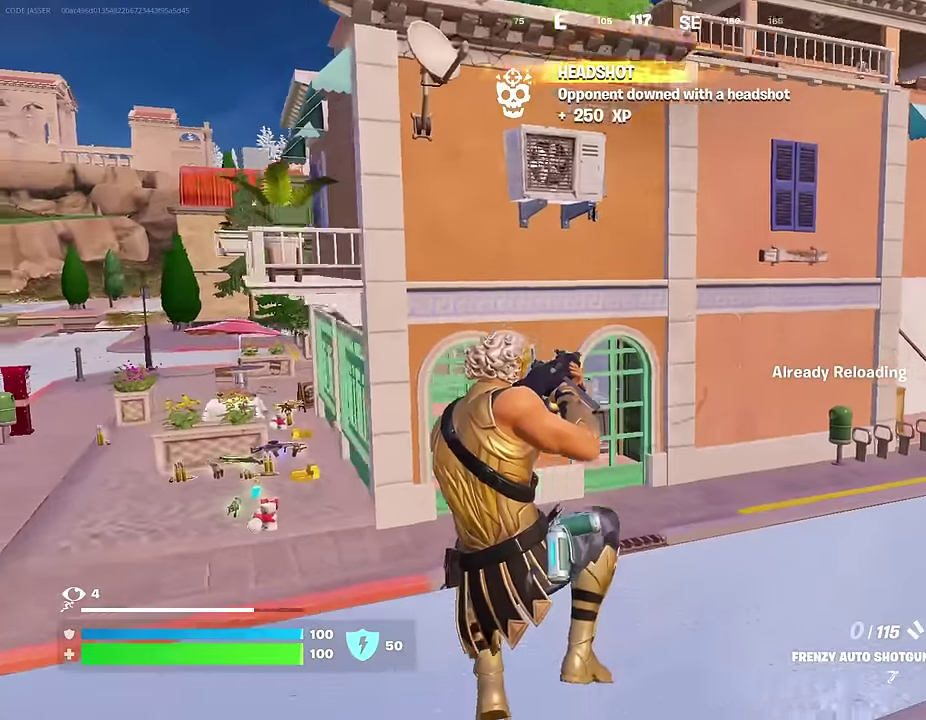
Gameplay with a controller (PlayStation layout); each line is a JSON object with the inputs held at the frame after it (dt_ms = milliseconds from this image to that frame). "events" lists button and stick changes between this image and that frame as [ms after this image, input, new state], when the widget could be followed in between.
{"dt_ms": 400, "buttons": [], "left_stick": "up-left", "right_stick": "center"}
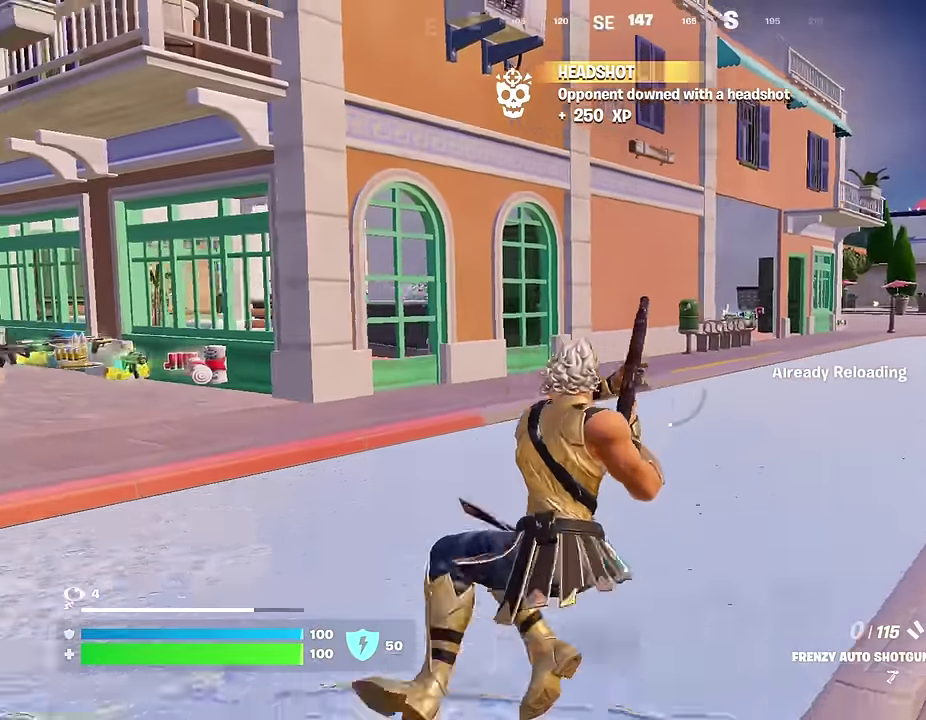
{"dt_ms": 600, "buttons": [], "left_stick": "up", "right_stick": "center", "events": [[100, "left_stick", "up"]]}
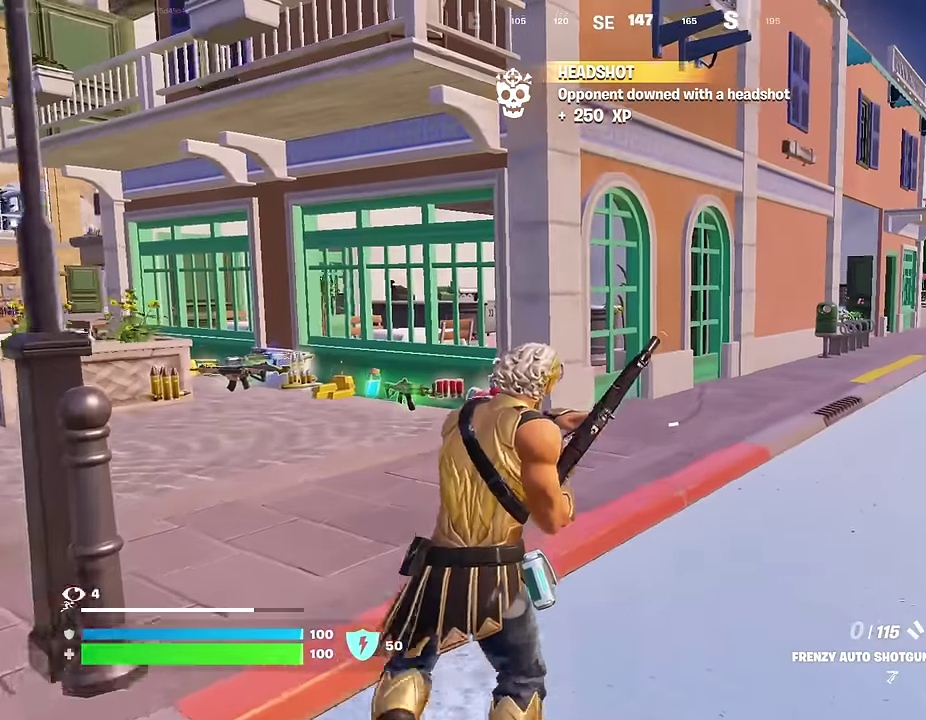
{"dt_ms": 300, "buttons": [], "left_stick": "up", "right_stick": "center", "events": []}
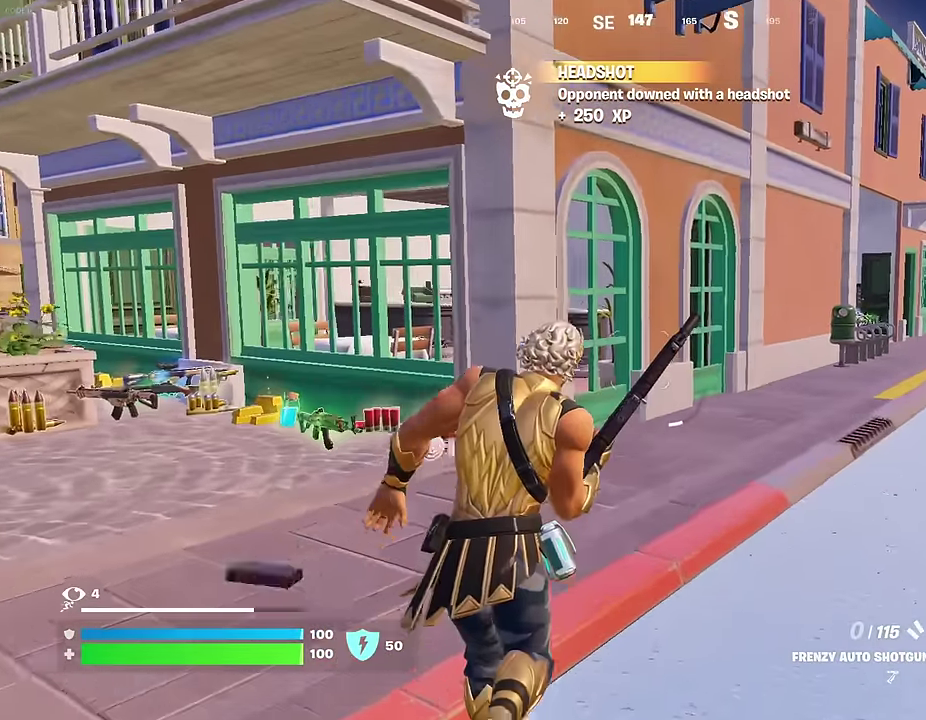
{"dt_ms": 700, "buttons": [], "left_stick": "up-right", "right_stick": "center", "events": [[83, "left_stick", "up-left"], [183, "left_stick", "up"], [683, "left_stick", "up-right"]]}
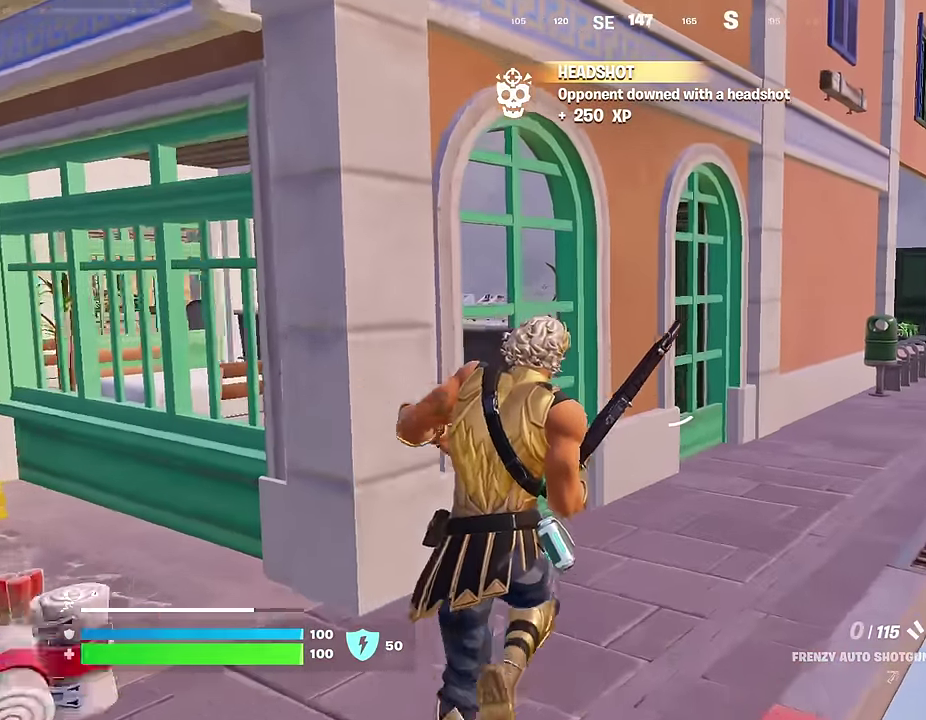
{"dt_ms": 300, "buttons": [], "left_stick": "up-right", "right_stick": "center", "events": []}
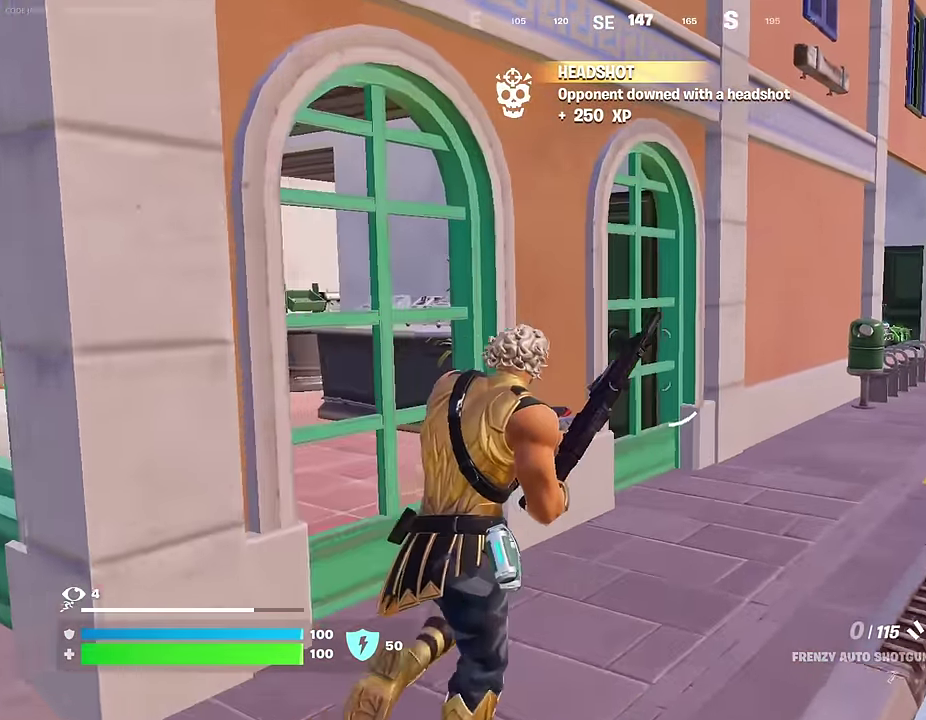
{"dt_ms": 700, "buttons": [], "left_stick": "up-right", "right_stick": "center", "events": []}
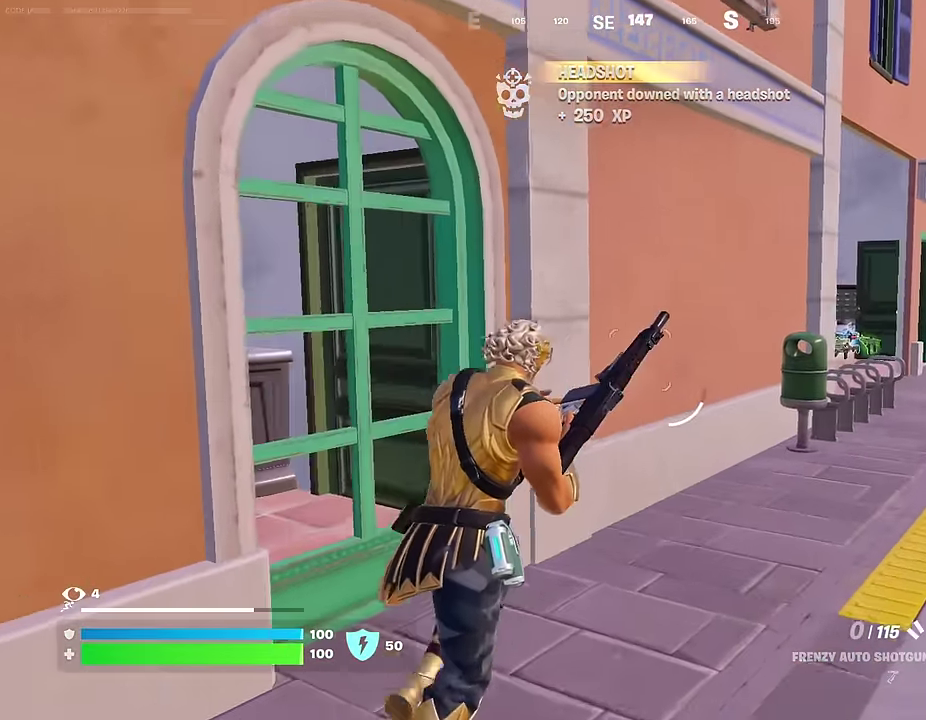
{"dt_ms": 300, "buttons": [], "left_stick": "up-right", "right_stick": "center", "events": []}
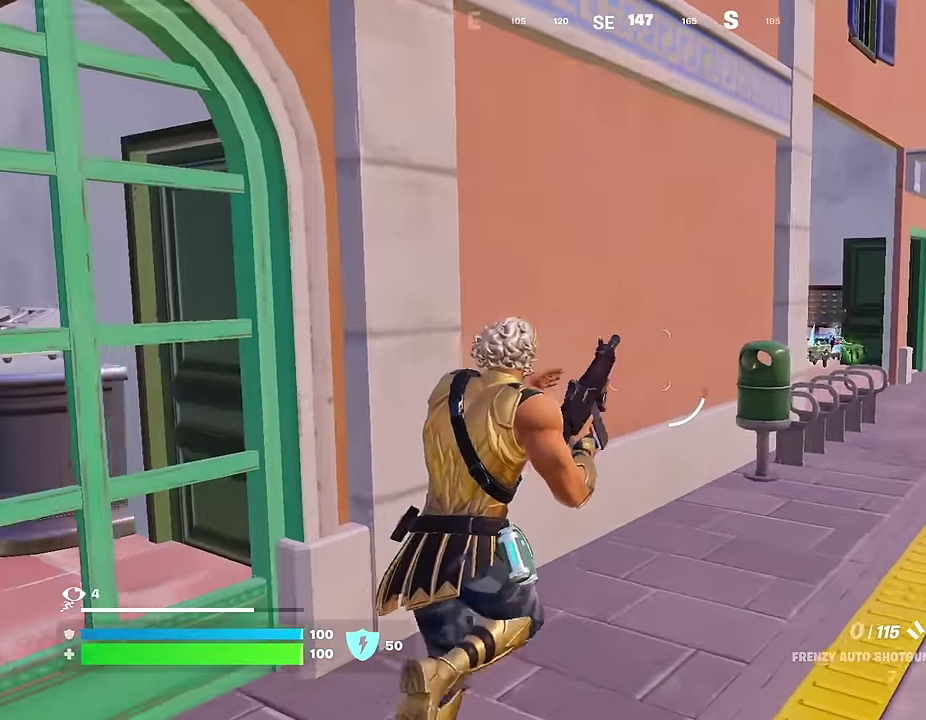
{"dt_ms": 700, "buttons": [], "left_stick": "right", "right_stick": "center", "events": [[183, "left_stick", "up"], [550, "left_stick", "up-right"], [633, "left_stick", "right"]]}
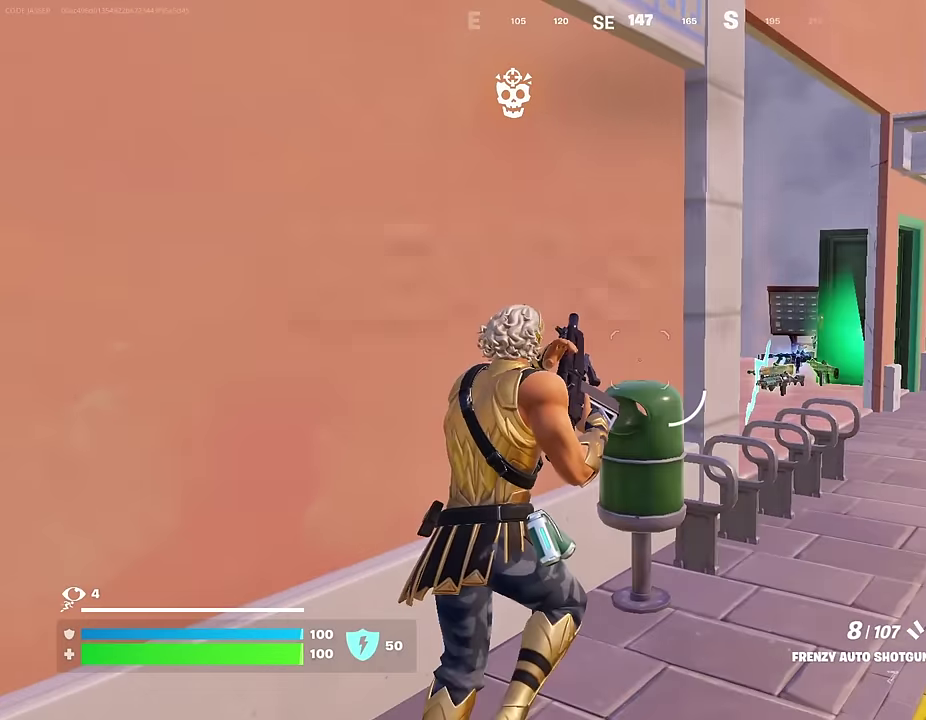
{"dt_ms": 300, "buttons": [], "left_stick": "right", "right_stick": "center", "events": []}
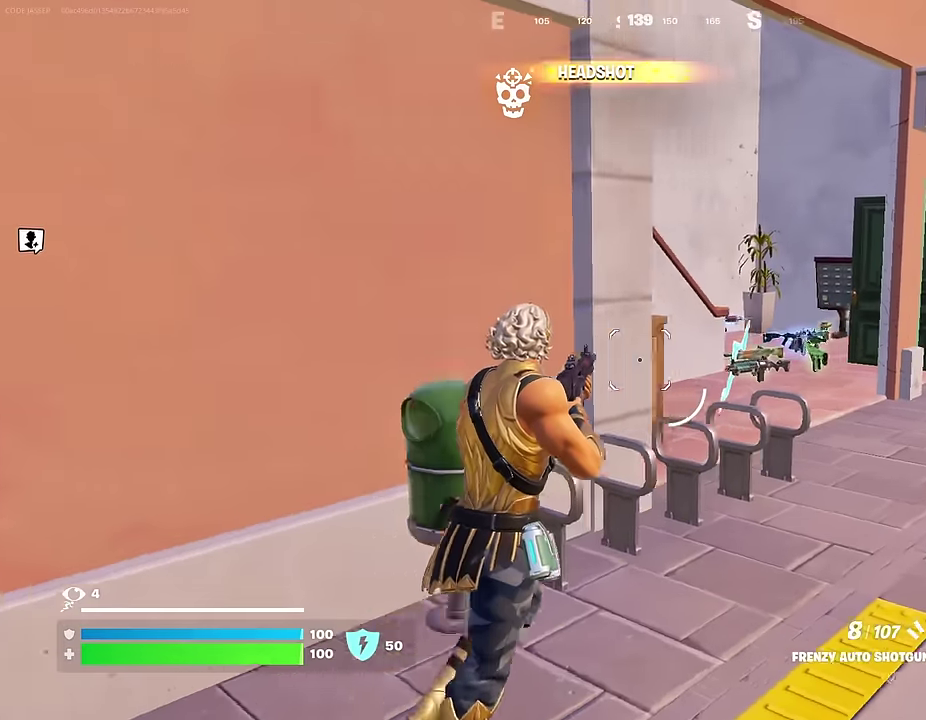
{"dt_ms": 900, "buttons": [], "left_stick": "up-right", "right_stick": "down-right"}
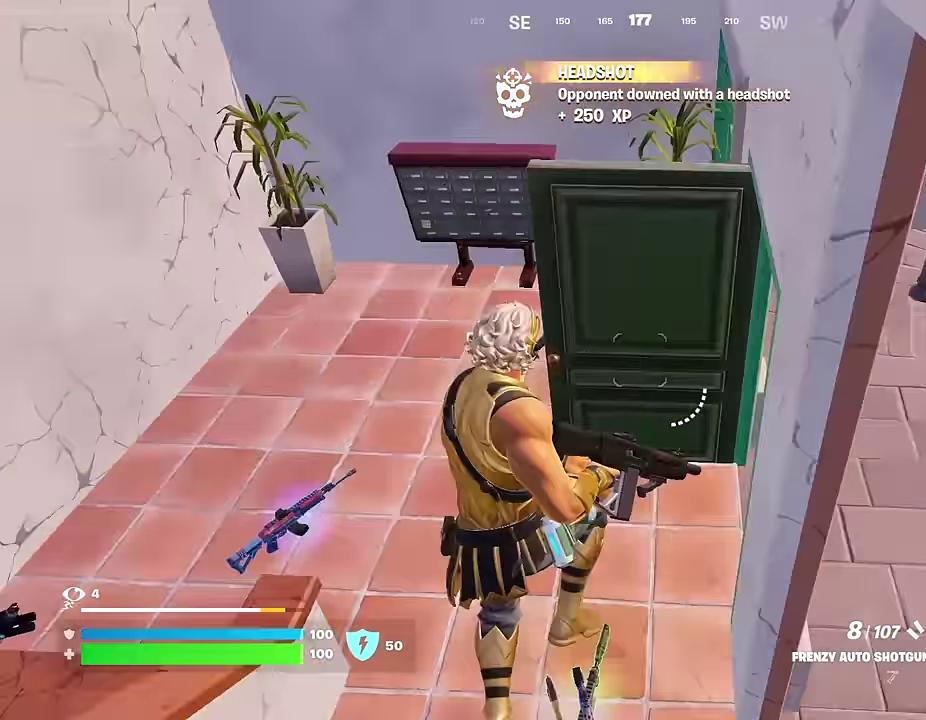
{"dt_ms": 300, "buttons": [], "left_stick": "up-right", "right_stick": "right"}
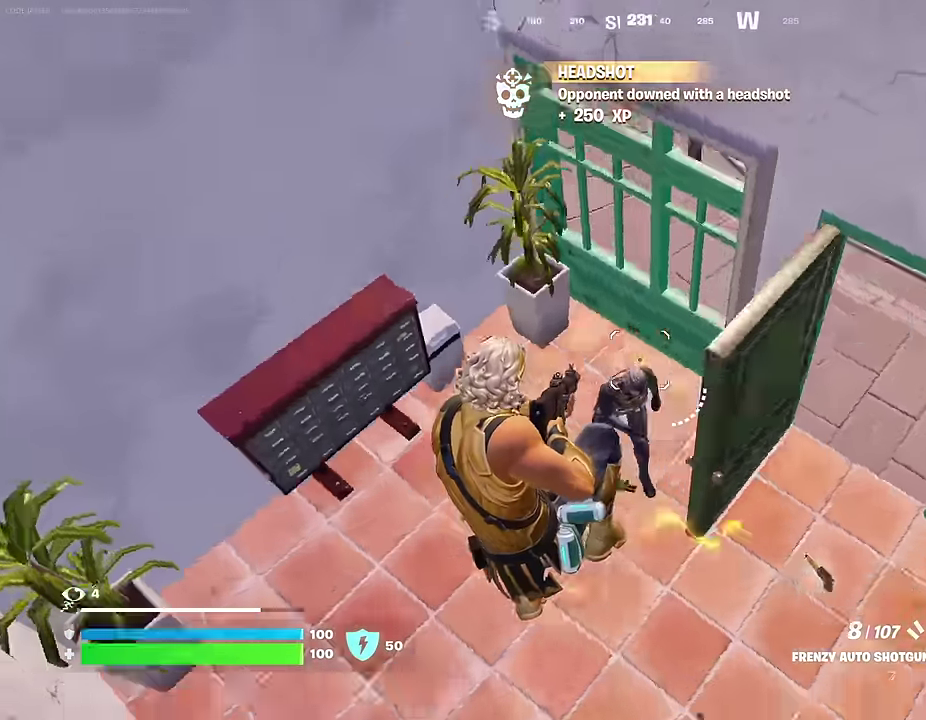
{"dt_ms": 700, "buttons": [], "left_stick": "up-right", "right_stick": "down-left", "events": [[83, "right_stick", "down-right"], [100, "R2", "down"], [167, "right_stick", "up-right"], [183, "R2", "up"], [417, "right_stick", "center"], [483, "R2", "down"], [550, "R2", "up"], [583, "right_stick", "down-left"]]}
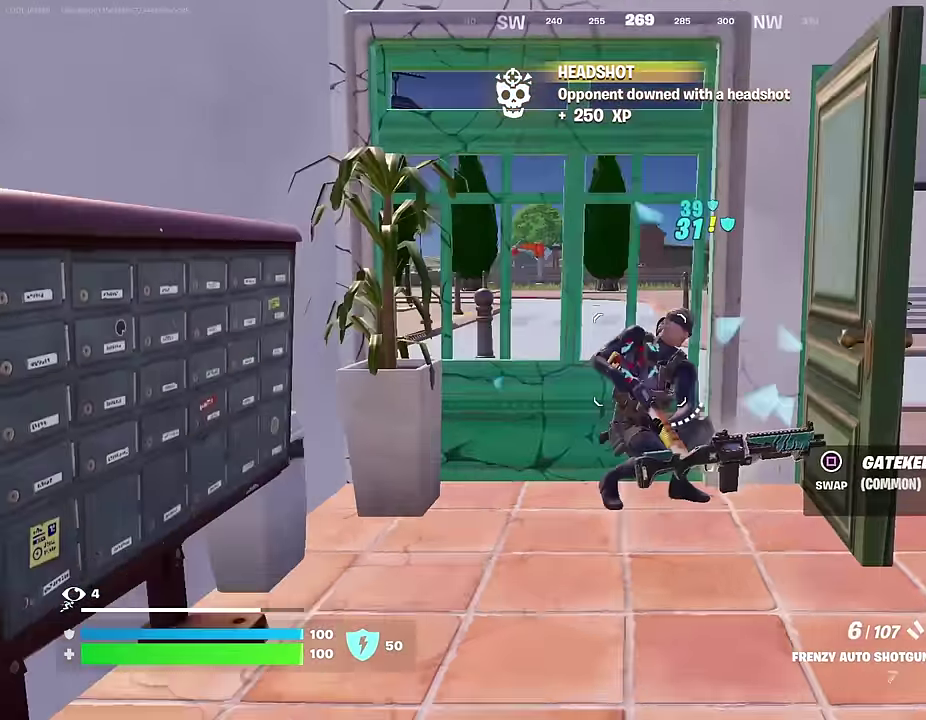
{"dt_ms": 300, "buttons": [], "left_stick": "right", "right_stick": "down-left", "events": [[33, "right_stick", "center"], [67, "left_stick", "up"], [133, "right_stick", "up-left"], [183, "R2", "down"], [183, "left_stick", "up-right"], [200, "right_stick", "center"], [233, "R2", "up"], [250, "right_stick", "down-left"], [267, "left_stick", "right"]]}
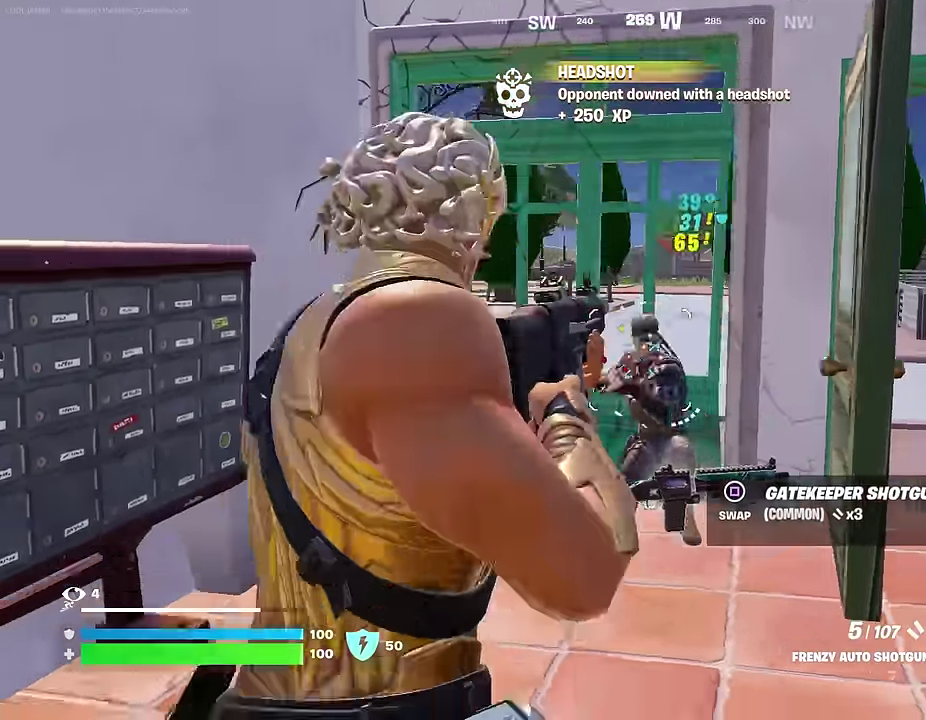
{"dt_ms": 700, "buttons": [], "left_stick": "up", "right_stick": "left"}
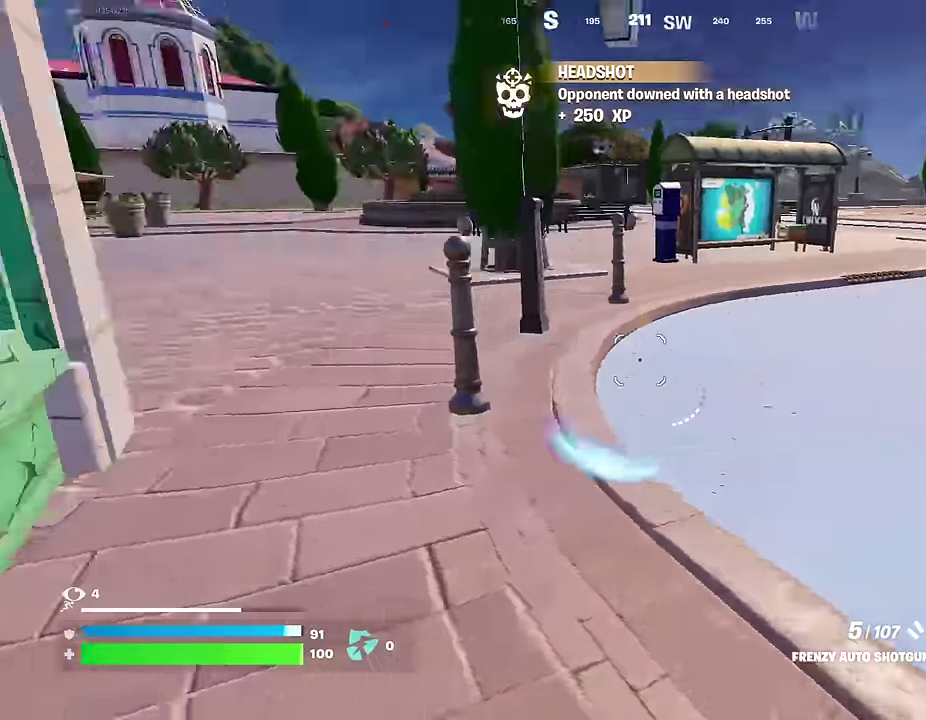
{"dt_ms": 300, "buttons": [], "left_stick": "up-left", "right_stick": "left"}
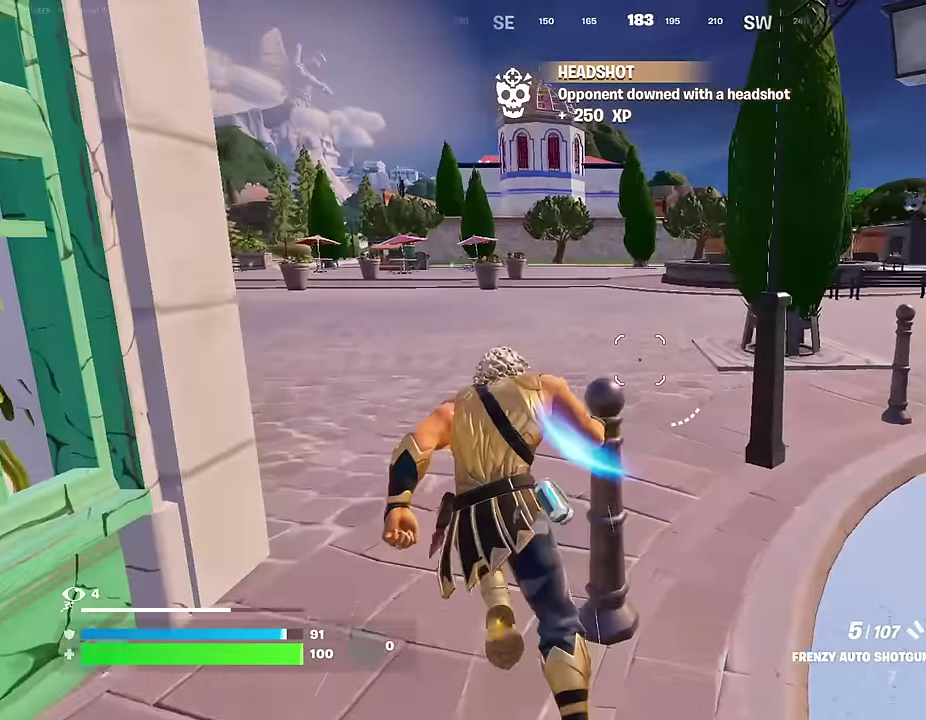
{"dt_ms": 700, "buttons": [], "left_stick": "up-left", "right_stick": "center"}
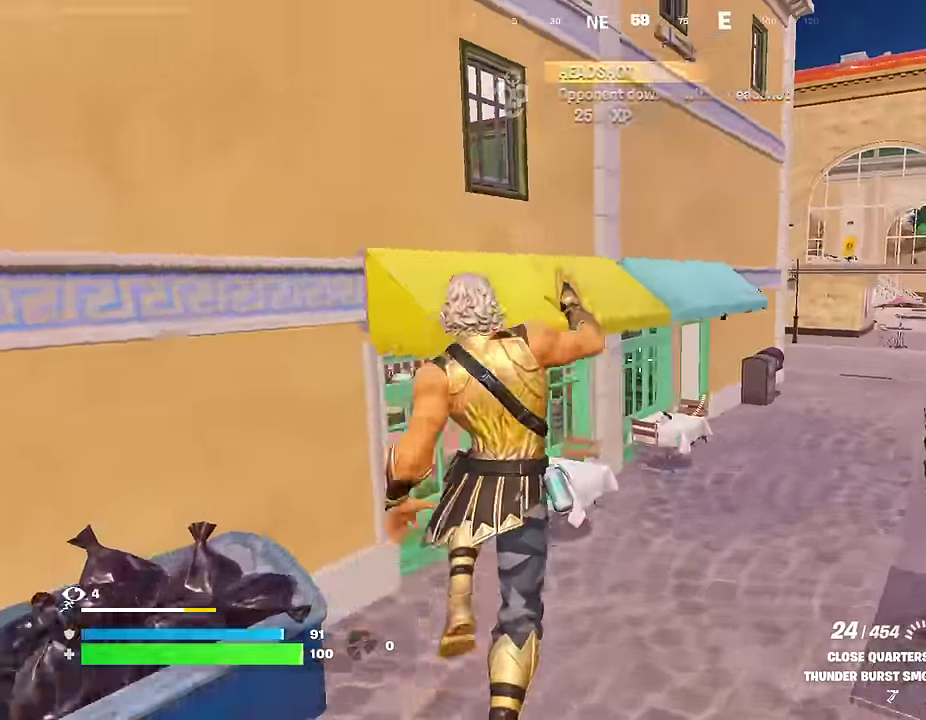
{"dt_ms": 300, "buttons": [], "left_stick": "up-right", "right_stick": "center", "events": [[100, "right_stick", "left"], [117, "left_stick", "up-right"], [283, "right_stick", "center"]]}
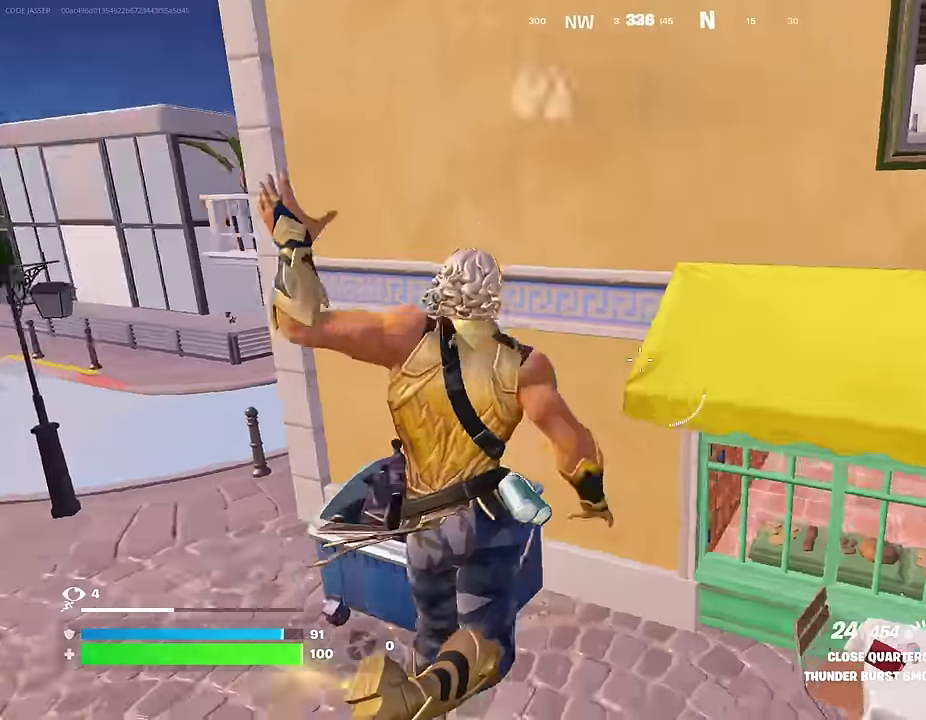
{"dt_ms": 600, "buttons": [], "left_stick": "right", "right_stick": "down-right"}
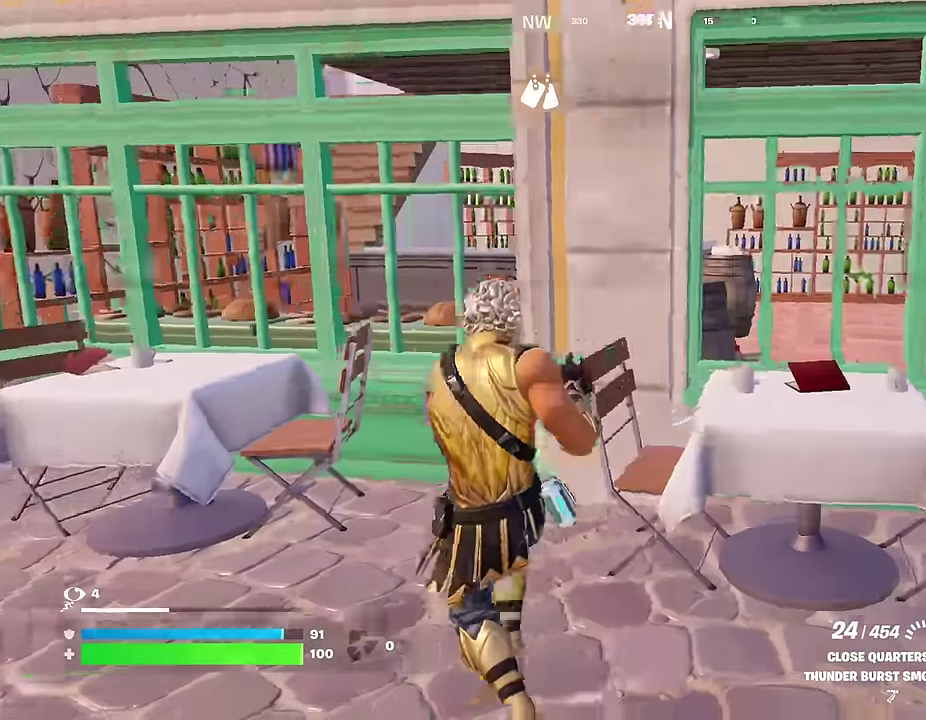
{"dt_ms": 400, "buttons": [], "left_stick": "down-left", "right_stick": "left"}
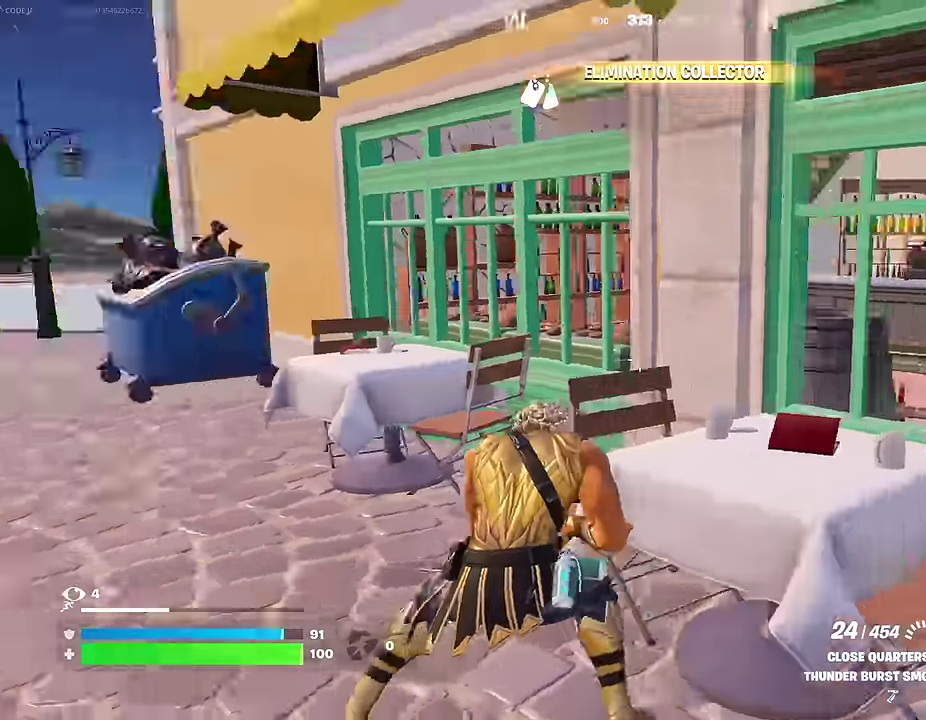
{"dt_ms": 600, "buttons": [], "left_stick": "left", "right_stick": "center", "events": [[17, "left_stick", "left"], [133, "right_stick", "center"]]}
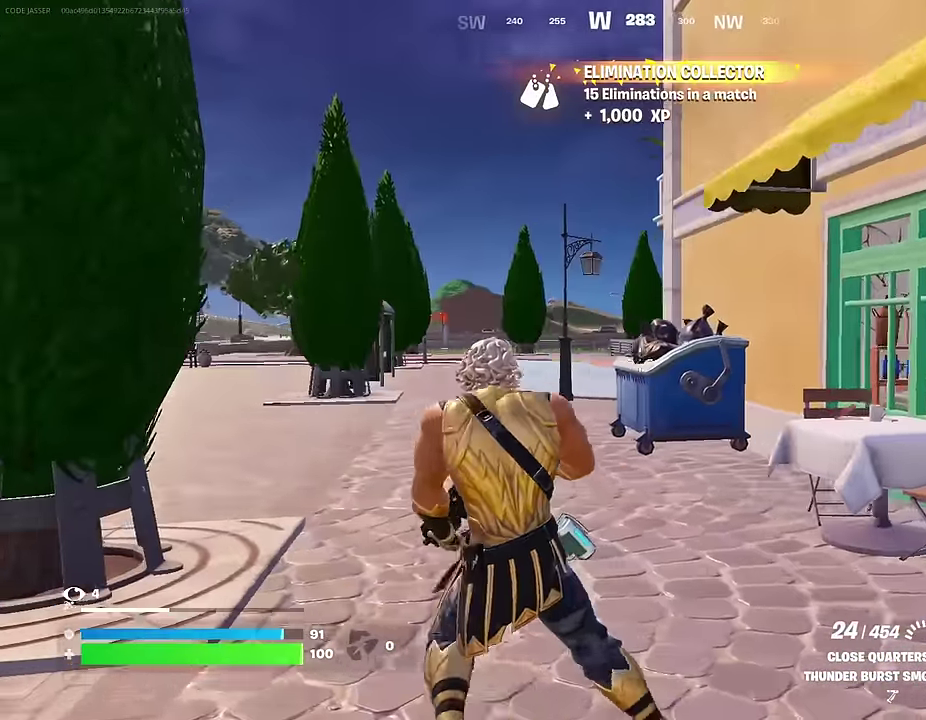
{"dt_ms": 400, "buttons": ["L2"], "left_stick": "left", "right_stick": "center", "events": [[167, "L2", "down"], [283, "right_stick", "up-right"], [383, "right_stick", "center"]]}
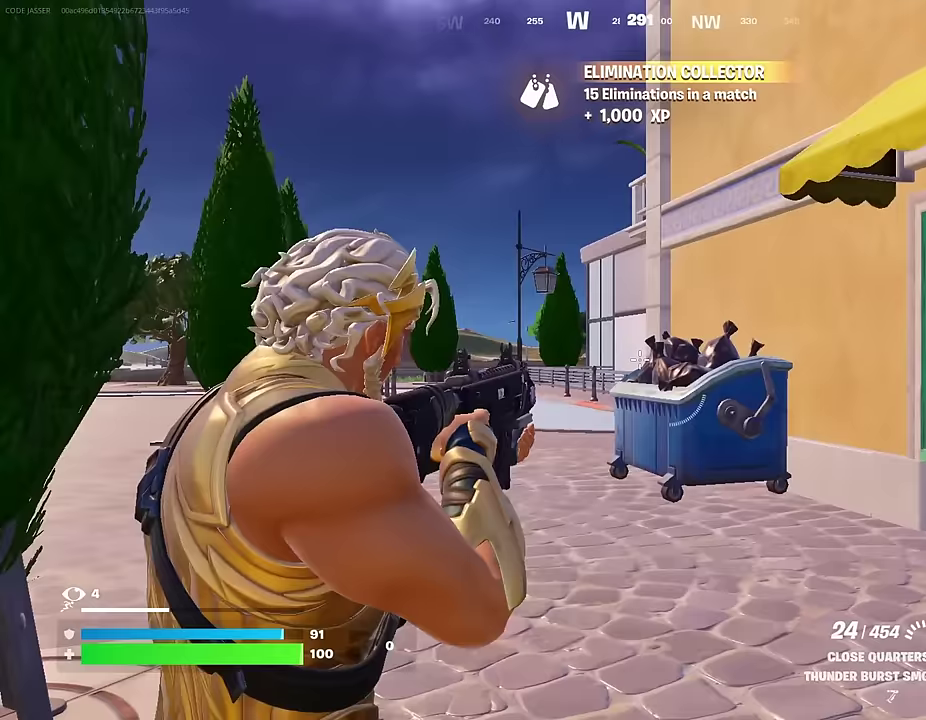
{"dt_ms": 600, "buttons": ["L2"], "left_stick": "down-right", "right_stick": "down-right", "events": [[200, "right_stick", "down-right"], [317, "right_stick", "center"], [383, "left_stick", "down-left"], [550, "left_stick", "down"], [583, "right_stick", "down-right"], [600, "left_stick", "down-right"]]}